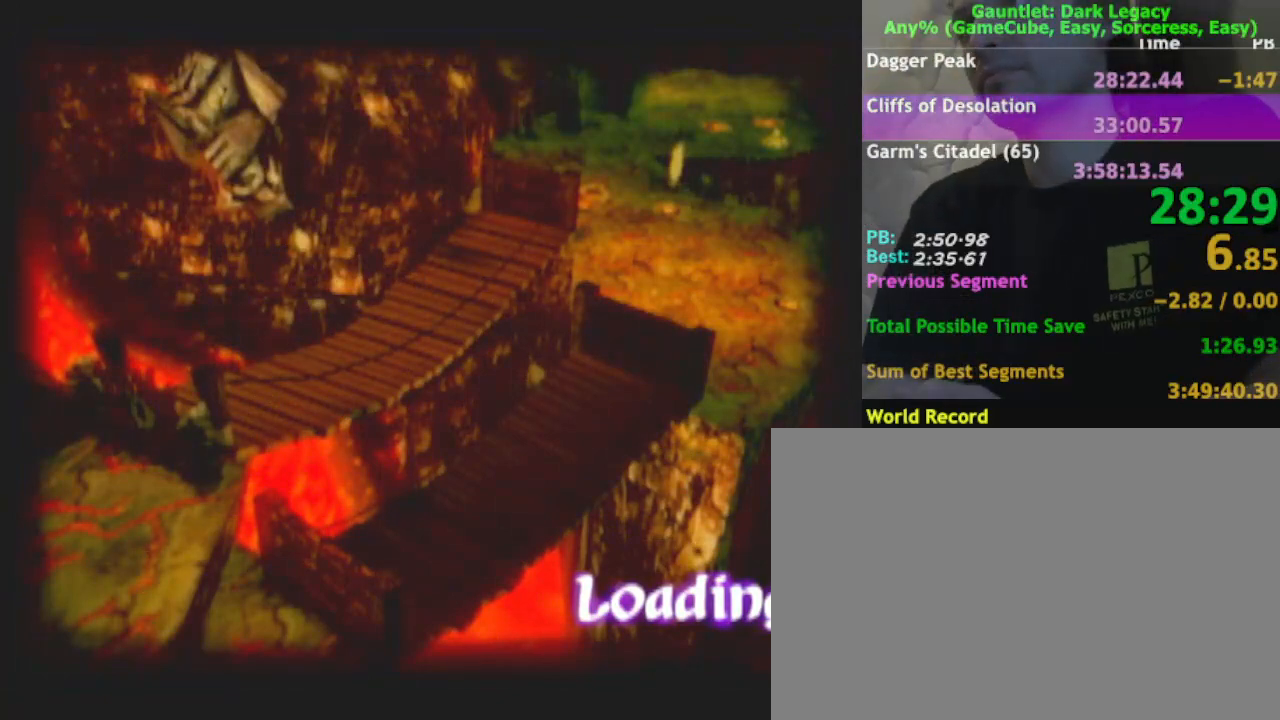
Gameplay with a controller (Nintendo layout); each line is a JSON object with the inputs held at the frame after it. "events" lists button and stick changes between this image and that frame as [ms after this image, input, new state], when the widget could be followed in between. Not read: L3 R3.
{"buttons": [], "left_stick": "center", "right_stick": "center", "events": [[183, "DPAD_UP", "down"], [267, "DPAD_UP", "up"], [383, "DPAD_UP", "down"], [433, "DPAD_UP", "up"]]}
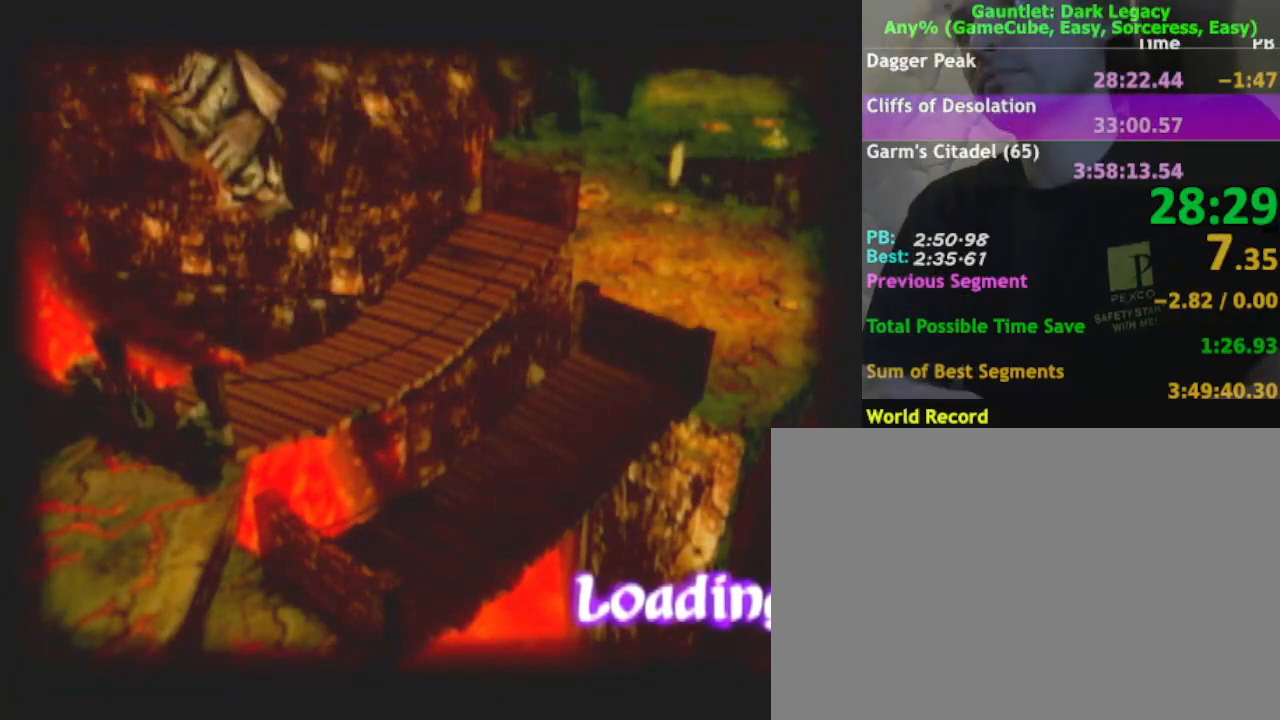
{"buttons": [], "left_stick": "center", "right_stick": "center", "events": [[67, "DPAD_UP", "down"], [133, "DPAD_UP", "up"], [233, "DPAD_UP", "down"], [317, "DPAD_UP", "up"]]}
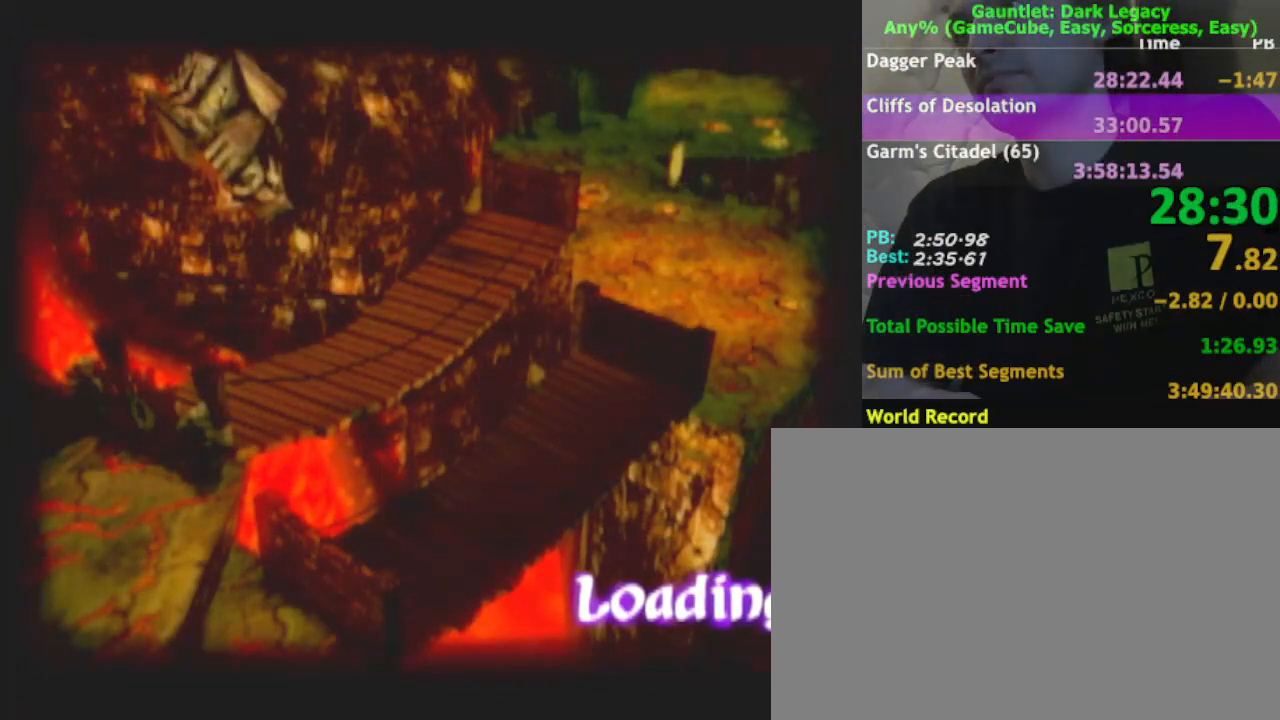
{"buttons": [], "left_stick": "center", "right_stick": "center", "events": []}
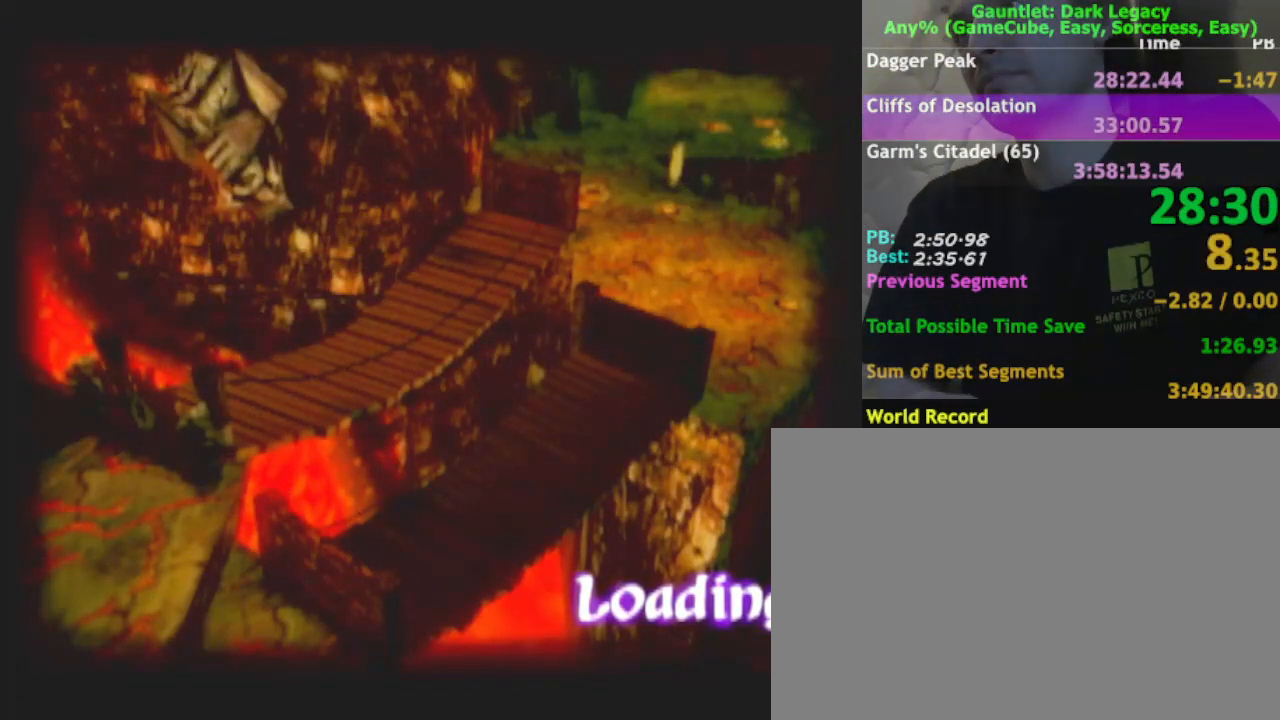
{"buttons": ["DPAD_UP"], "left_stick": "center", "right_stick": "center", "events": [[100, "DPAD_UP", "down"], [183, "DPAD_UP", "up"], [233, "DPAD_UP", "down"], [350, "DPAD_UP", "up"], [450, "DPAD_UP", "down"]]}
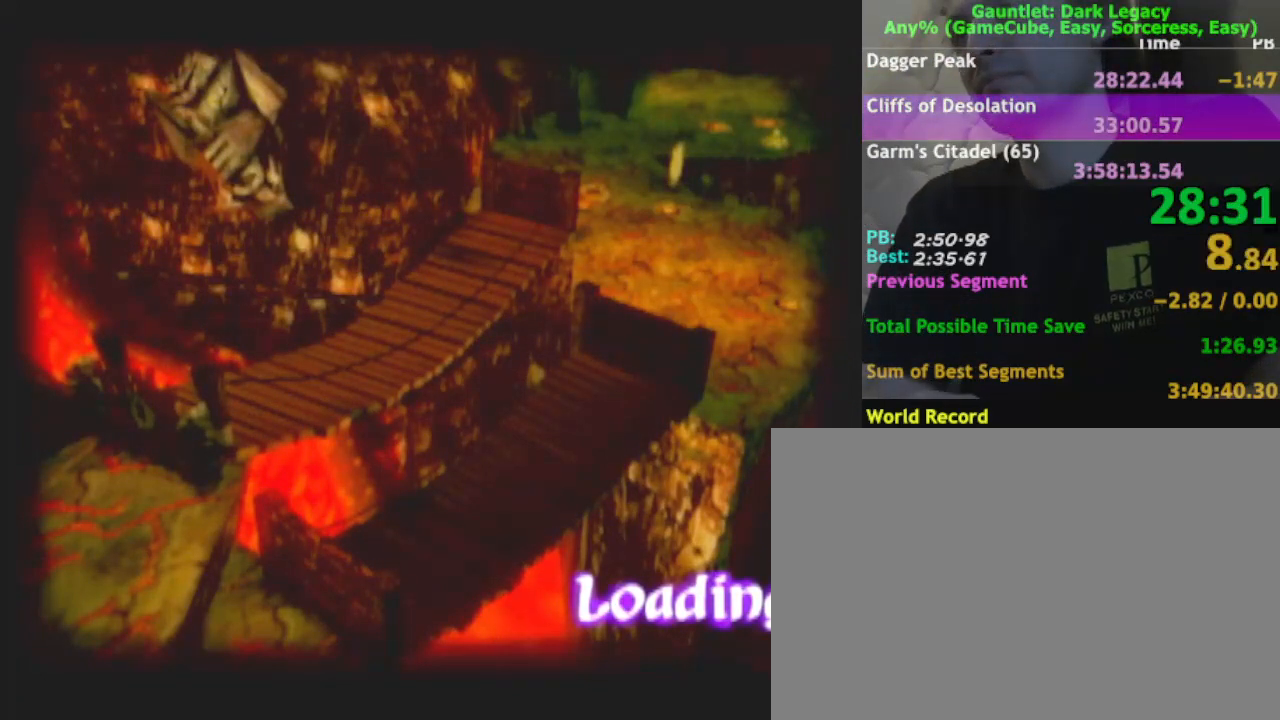
{"buttons": ["DPAD_UP"], "left_stick": "center", "right_stick": "center", "events": [[50, "DPAD_UP", "up"], [150, "DPAD_UP", "down"], [250, "DPAD_UP", "up"], [433, "DPAD_UP", "down"]]}
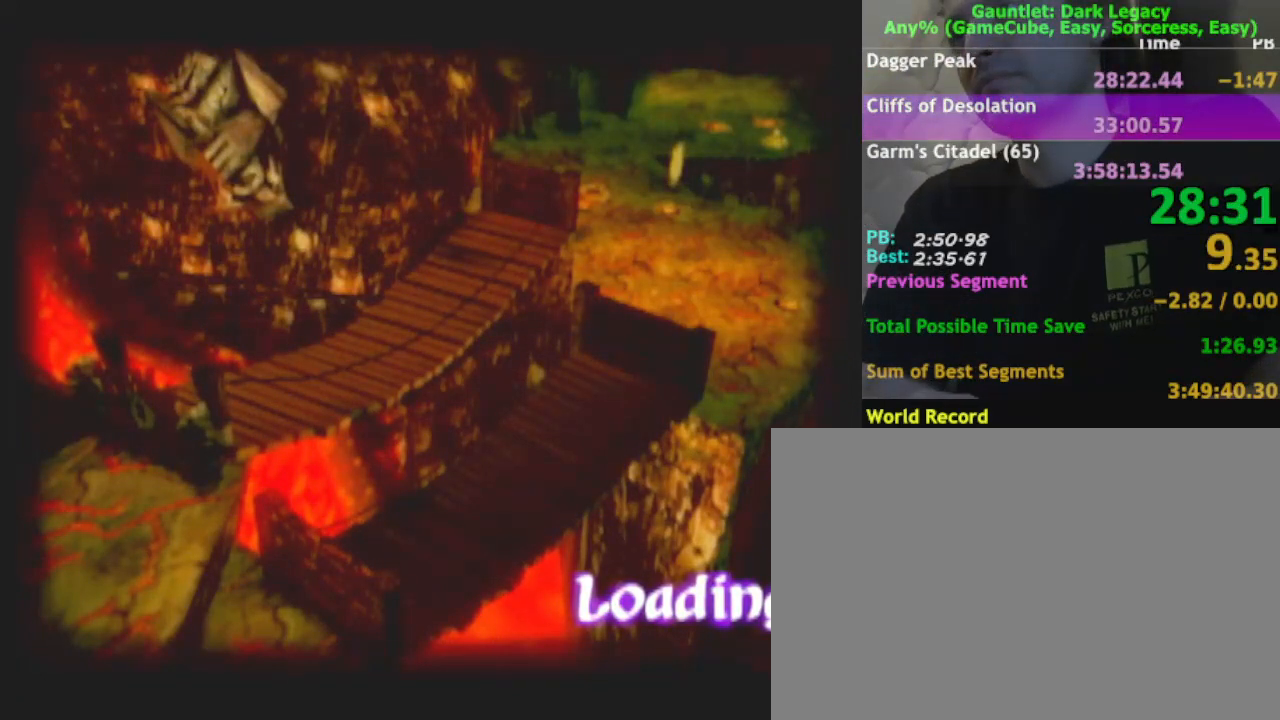
{"buttons": [], "left_stick": "center", "right_stick": "center", "events": [[33, "DPAD_UP", "up"]]}
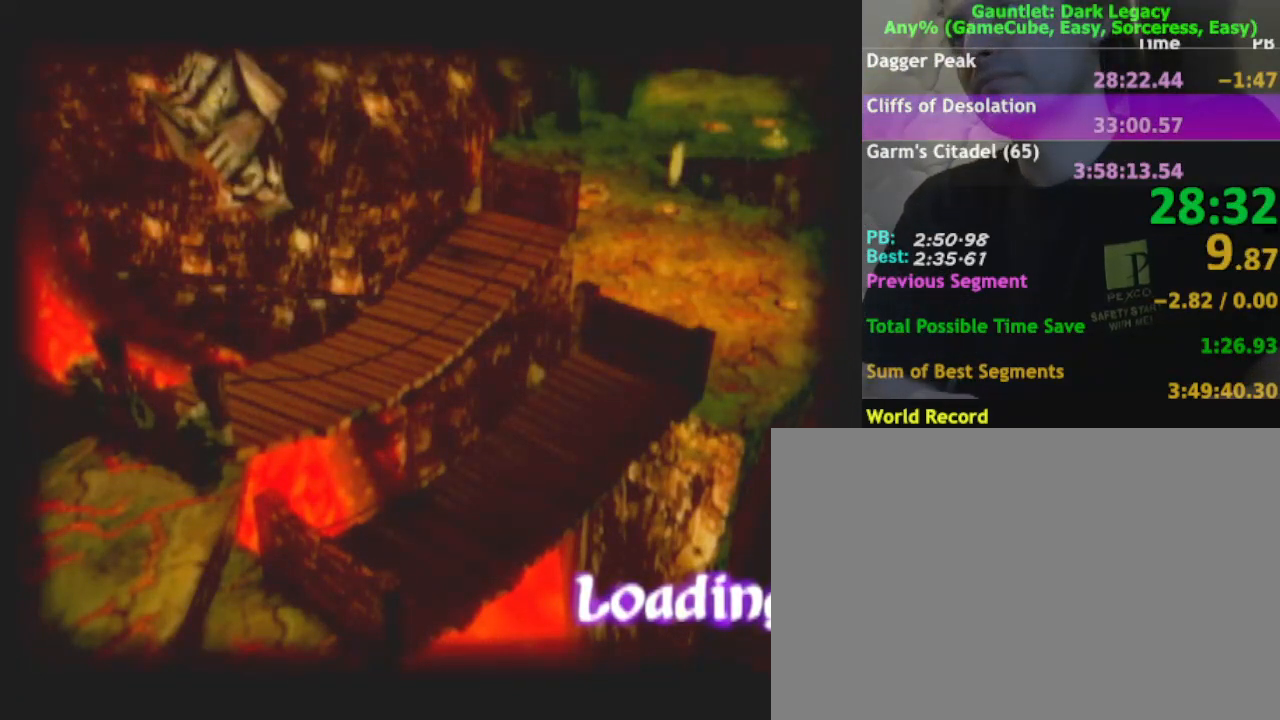
{"buttons": [], "left_stick": "center", "right_stick": "center", "events": []}
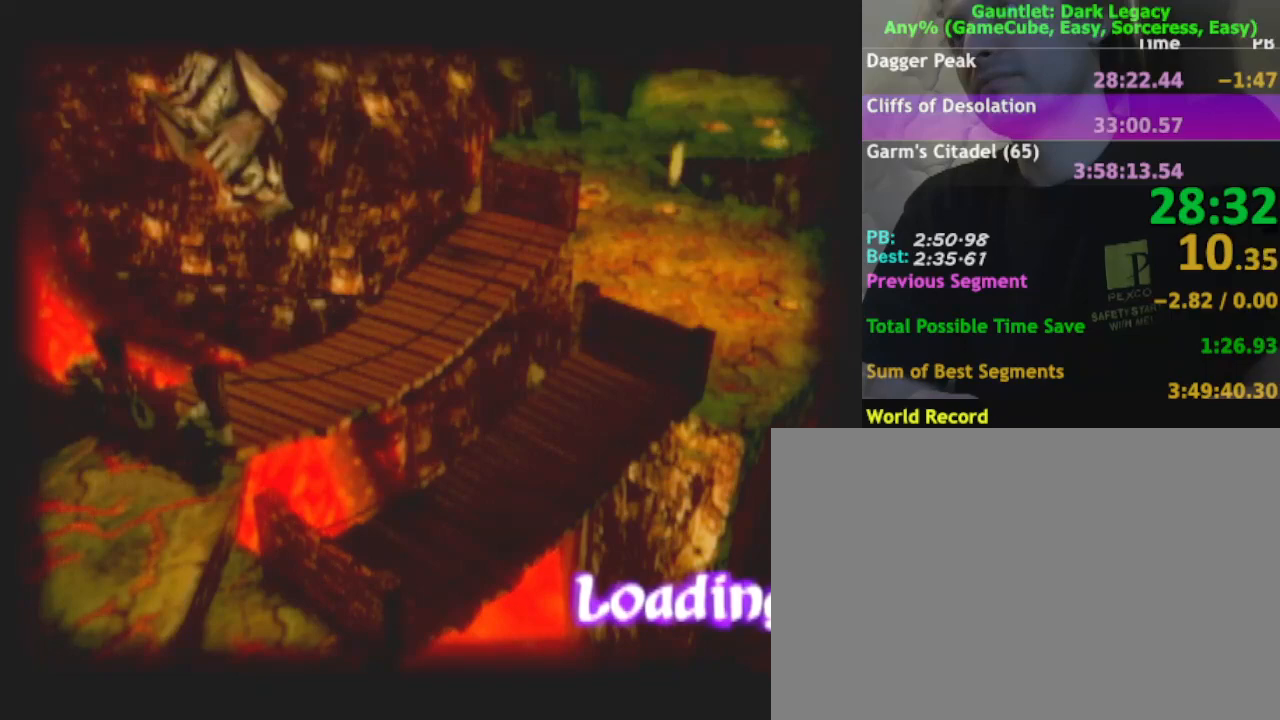
{"buttons": [], "left_stick": "center", "right_stick": "center", "events": [[317, "DPAD_UP", "down"], [400, "DPAD_UP", "up"]]}
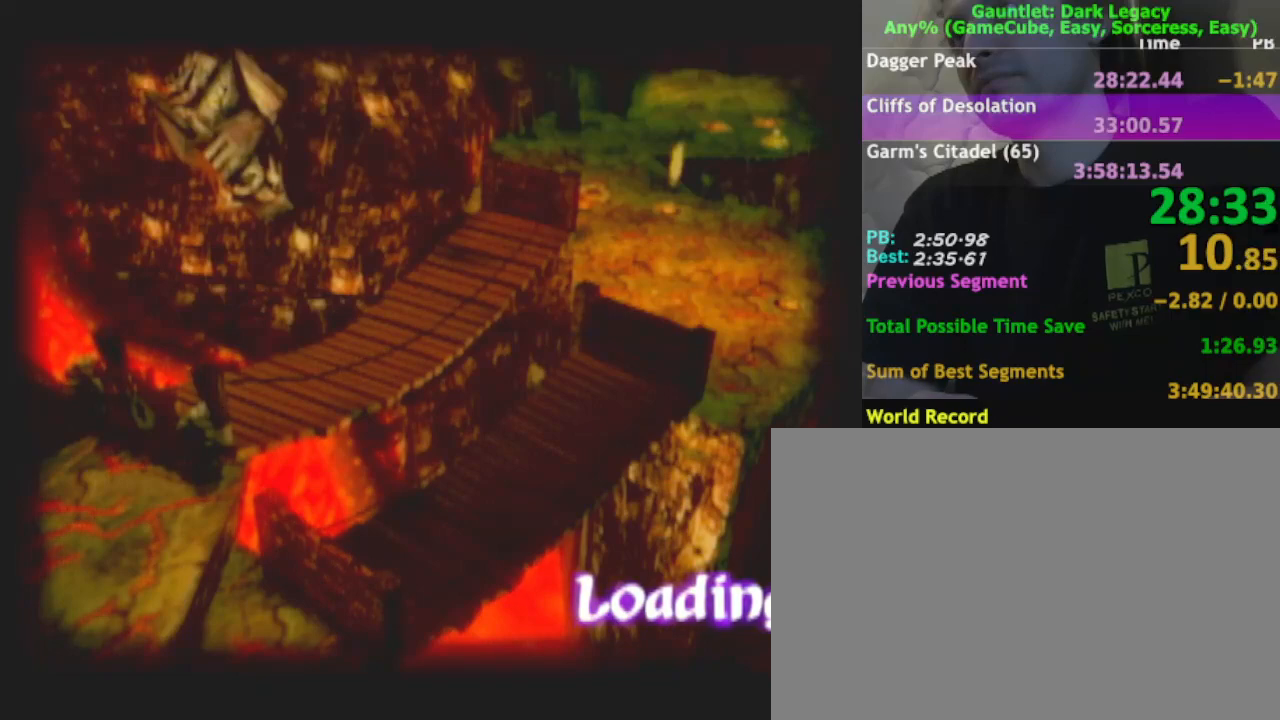
{"buttons": [], "left_stick": "center", "right_stick": "center", "events": []}
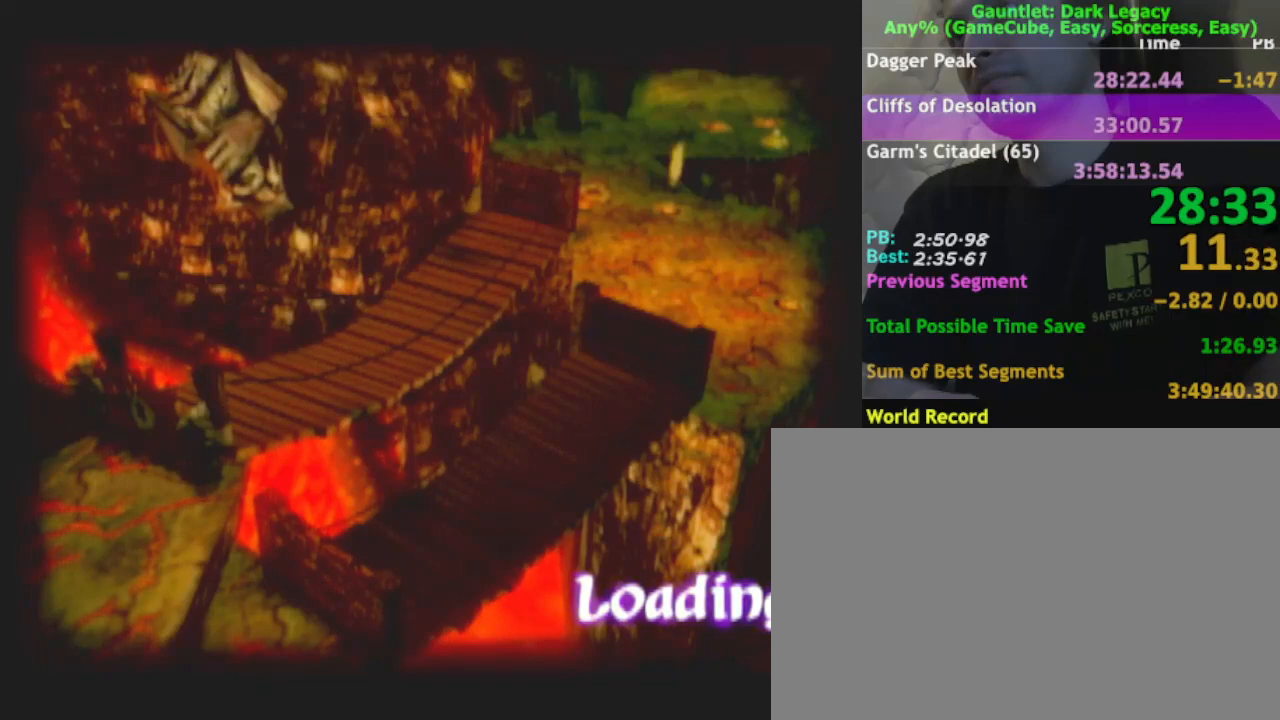
{"buttons": [], "left_stick": "center", "right_stick": "center", "events": []}
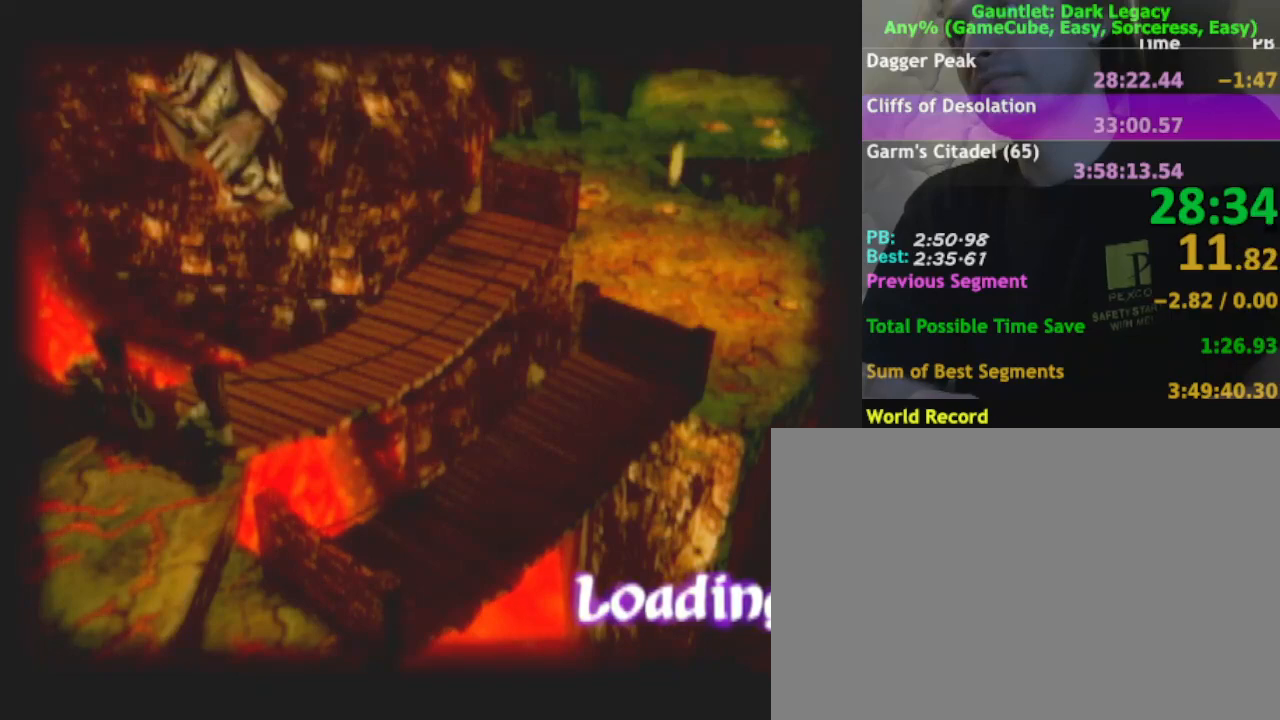
{"buttons": [], "left_stick": "center", "right_stick": "center", "events": [[117, "DPAD_UP", "down"], [200, "DPAD_UP", "up"]]}
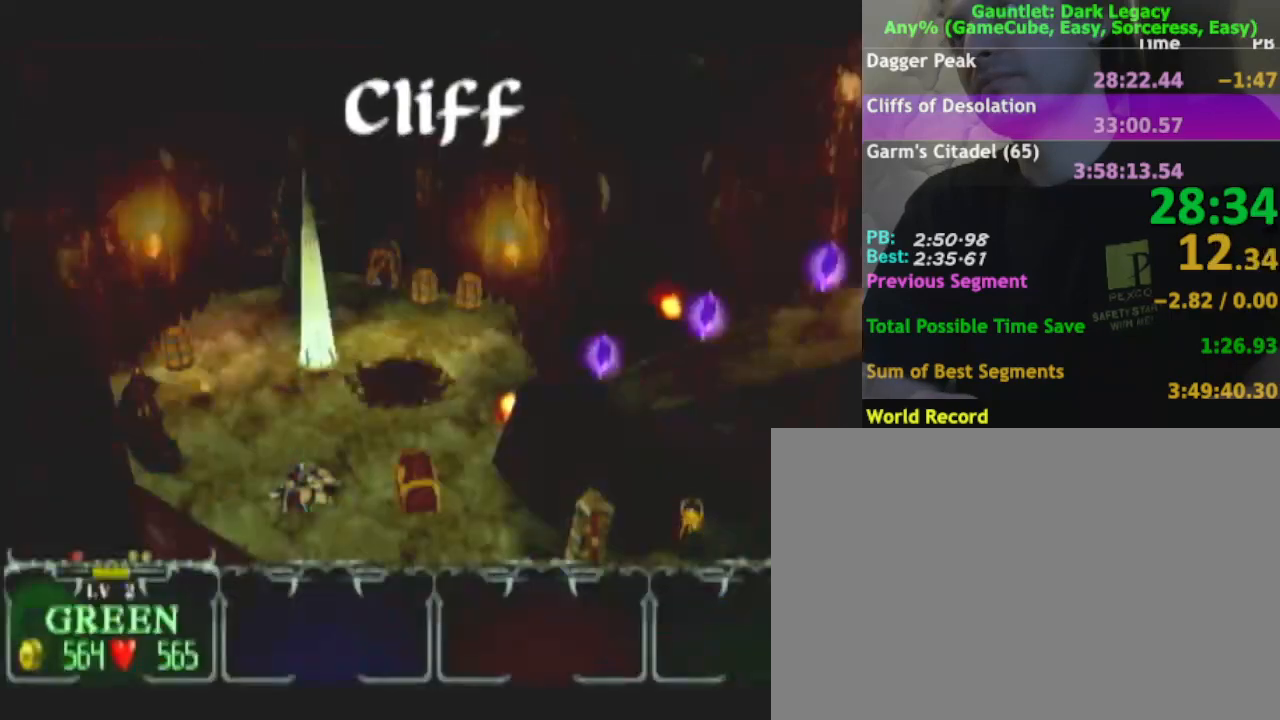
{"buttons": [], "left_stick": "down-left", "right_stick": "center", "events": [[100, "DPAD_UP", "down"], [200, "DPAD_UP", "up"], [433, "left_stick", "down-left"]]}
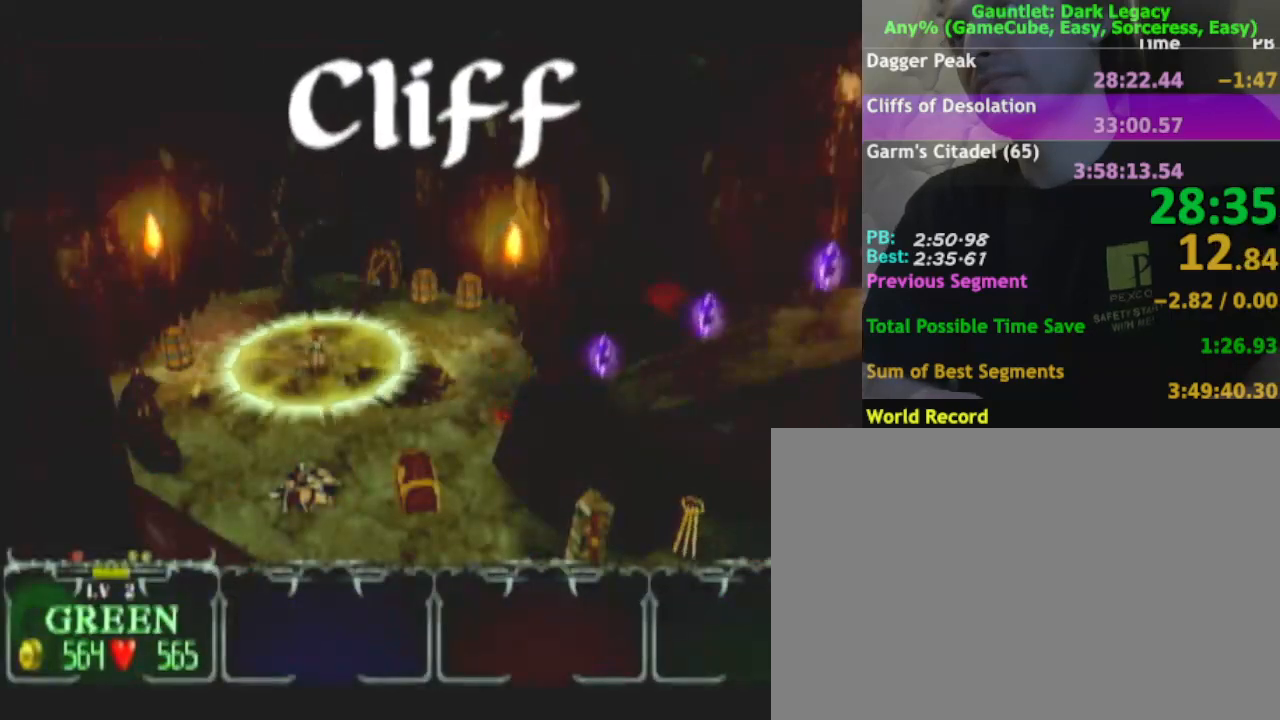
{"buttons": ["DPAD_LEFT"], "left_stick": "down-left", "right_stick": "center", "events": [[400, "DPAD_LEFT", "down"]]}
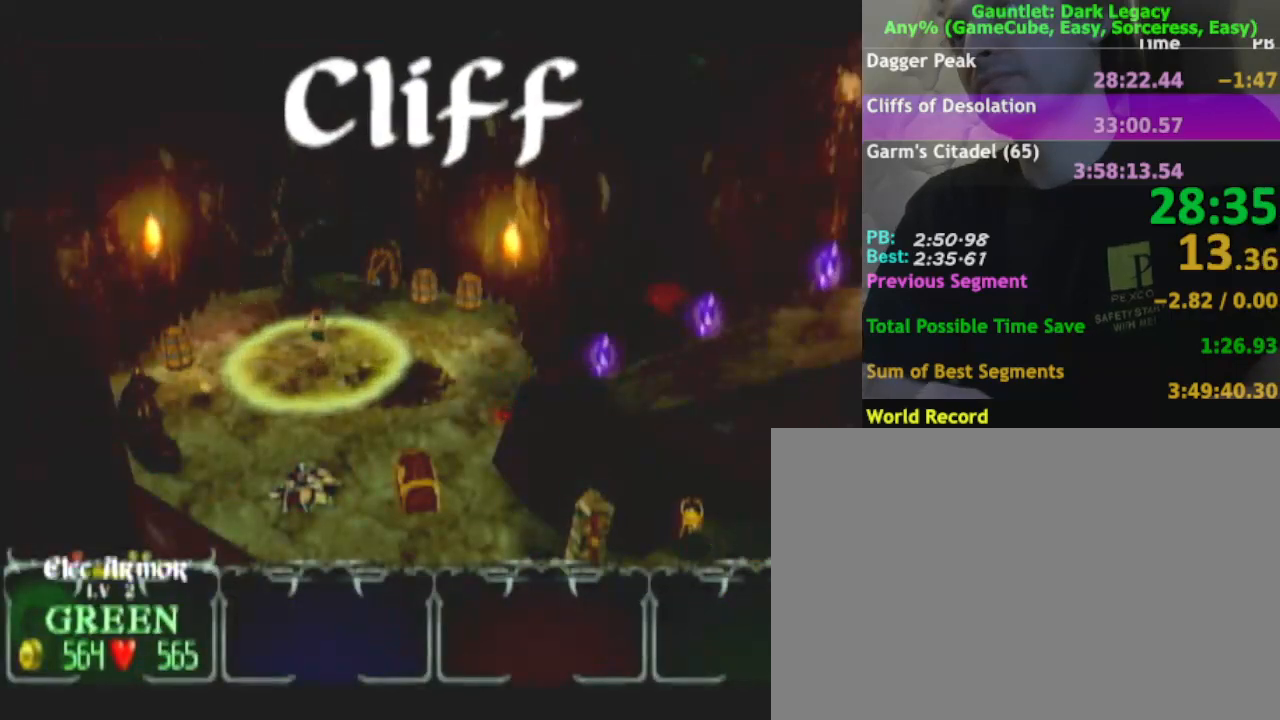
{"buttons": [], "left_stick": "down-left", "right_stick": "center", "events": [[17, "DPAD_LEFT", "up"]]}
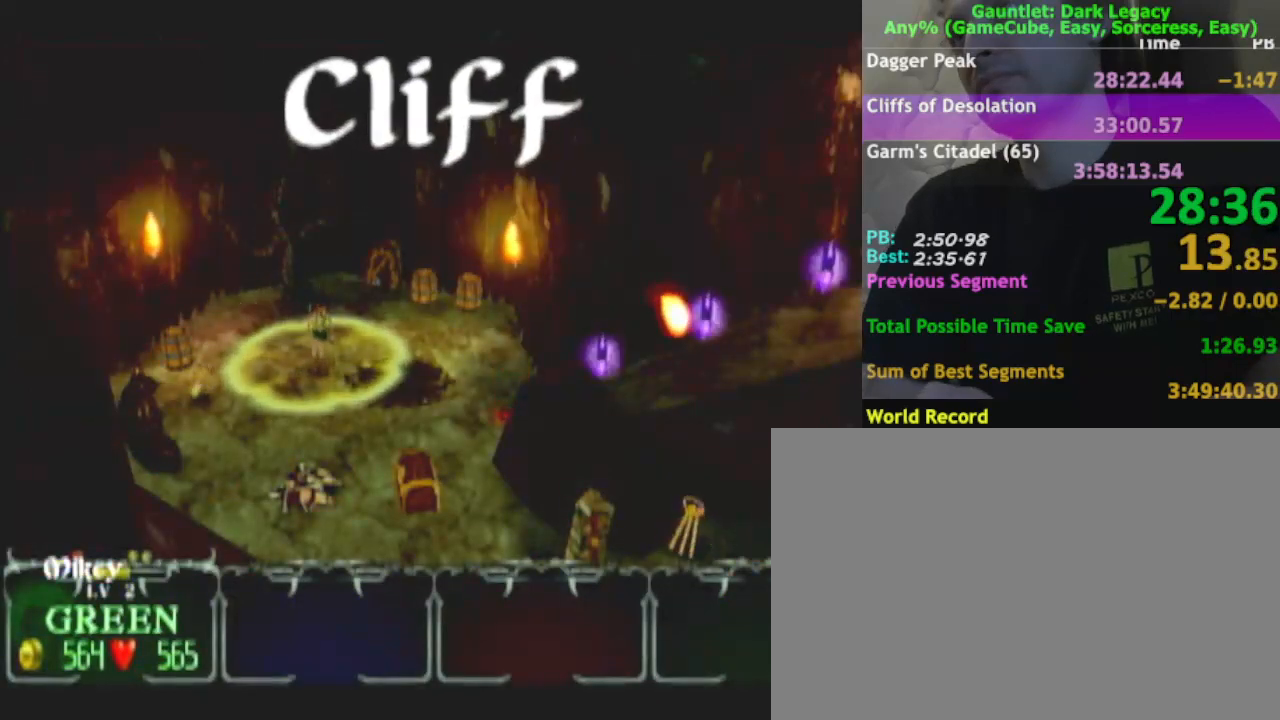
{"buttons": [], "left_stick": "down-left", "right_stick": "center"}
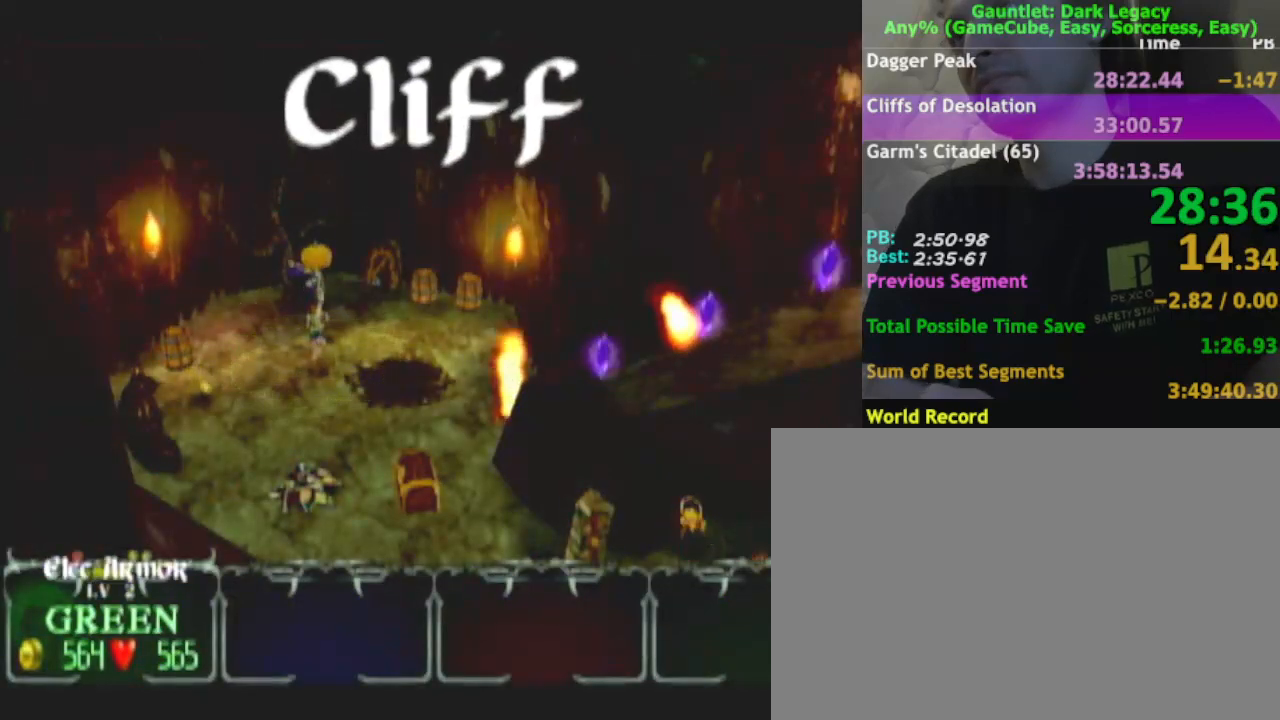
{"buttons": [], "left_stick": "down-left", "right_stick": "center", "events": []}
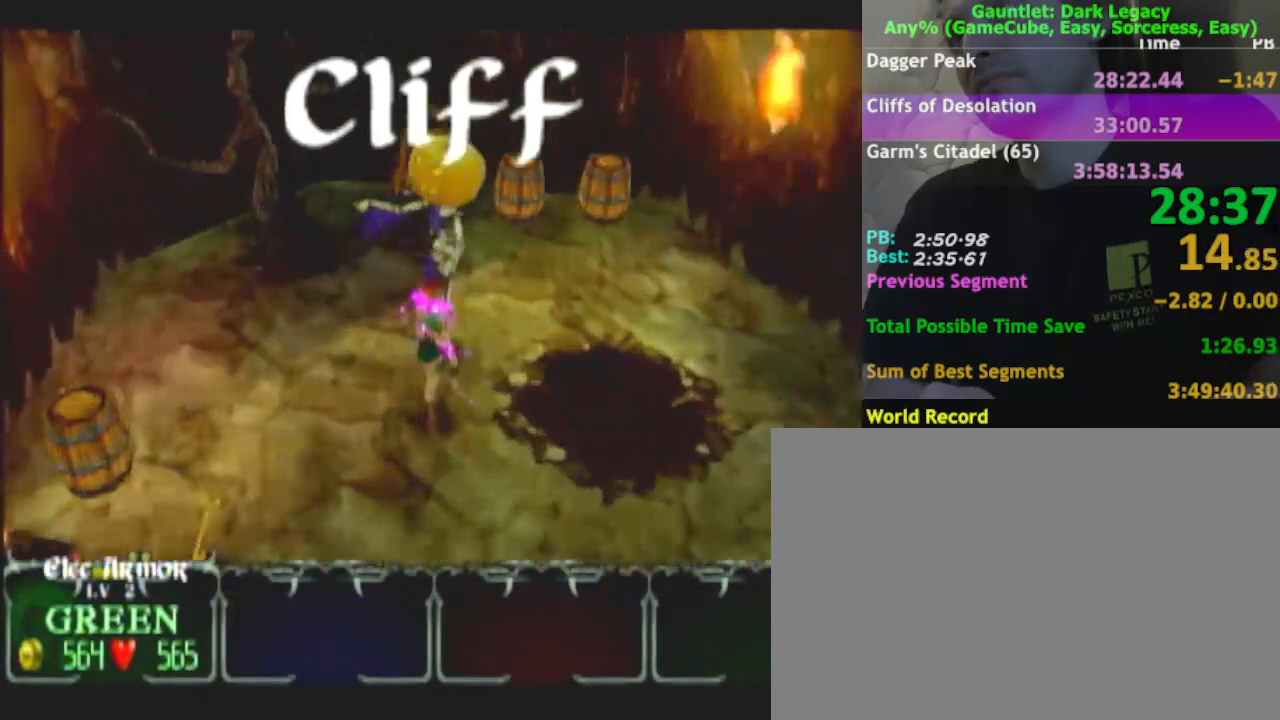
{"buttons": [], "left_stick": "down-left", "right_stick": "center", "events": []}
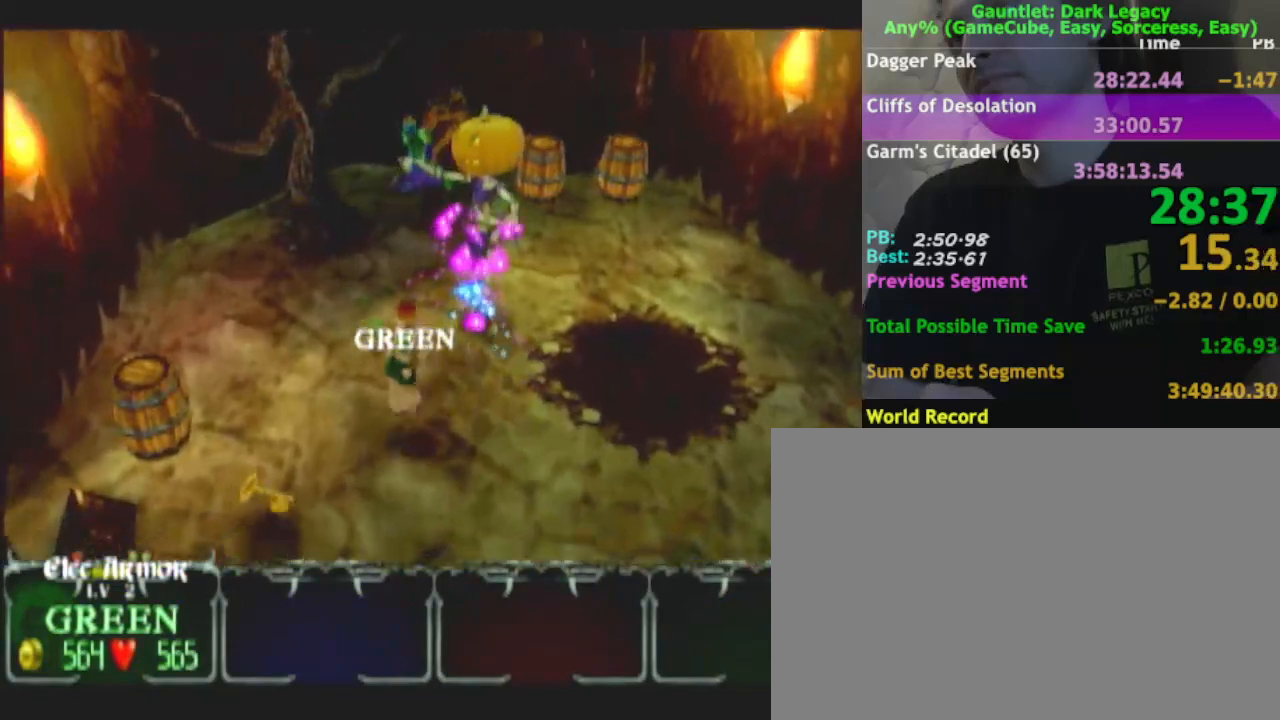
{"buttons": [], "left_stick": "right", "right_stick": "center", "events": [[400, "left_stick", "down-right"], [467, "left_stick", "right"]]}
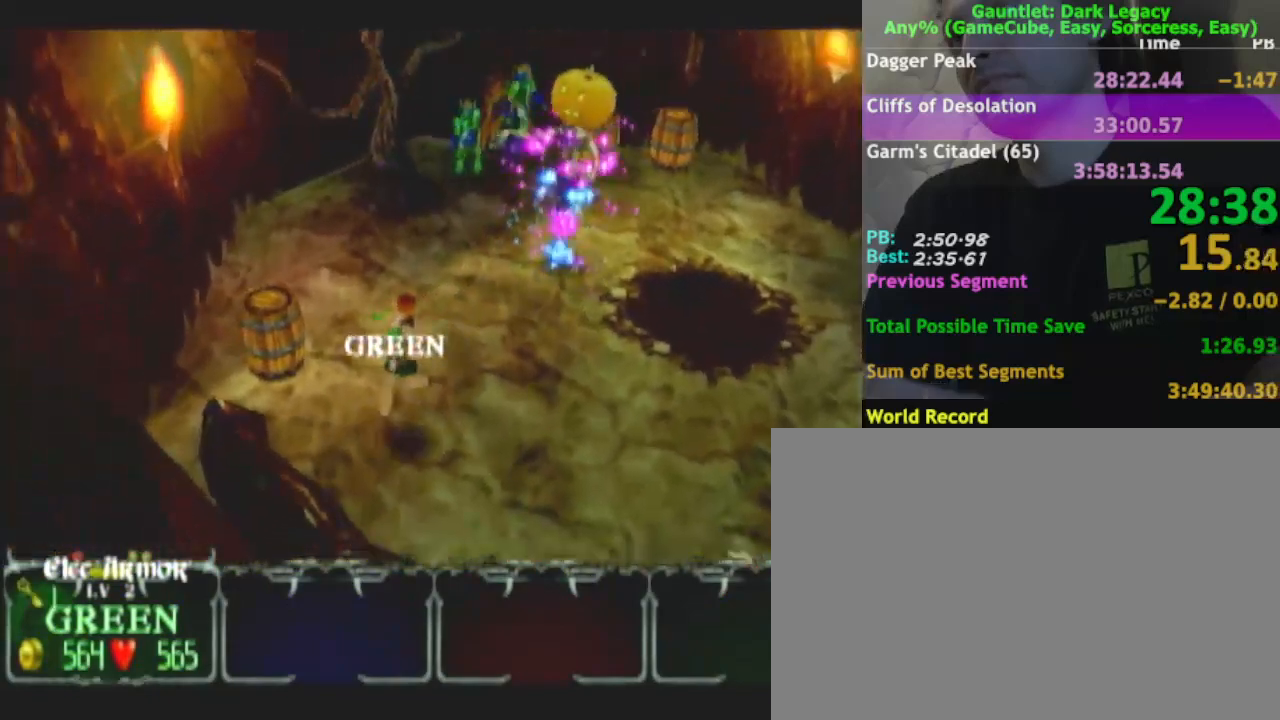
{"buttons": [], "left_stick": "right", "right_stick": "center", "events": [[200, "left_stick", "down-right"], [400, "left_stick", "right"]]}
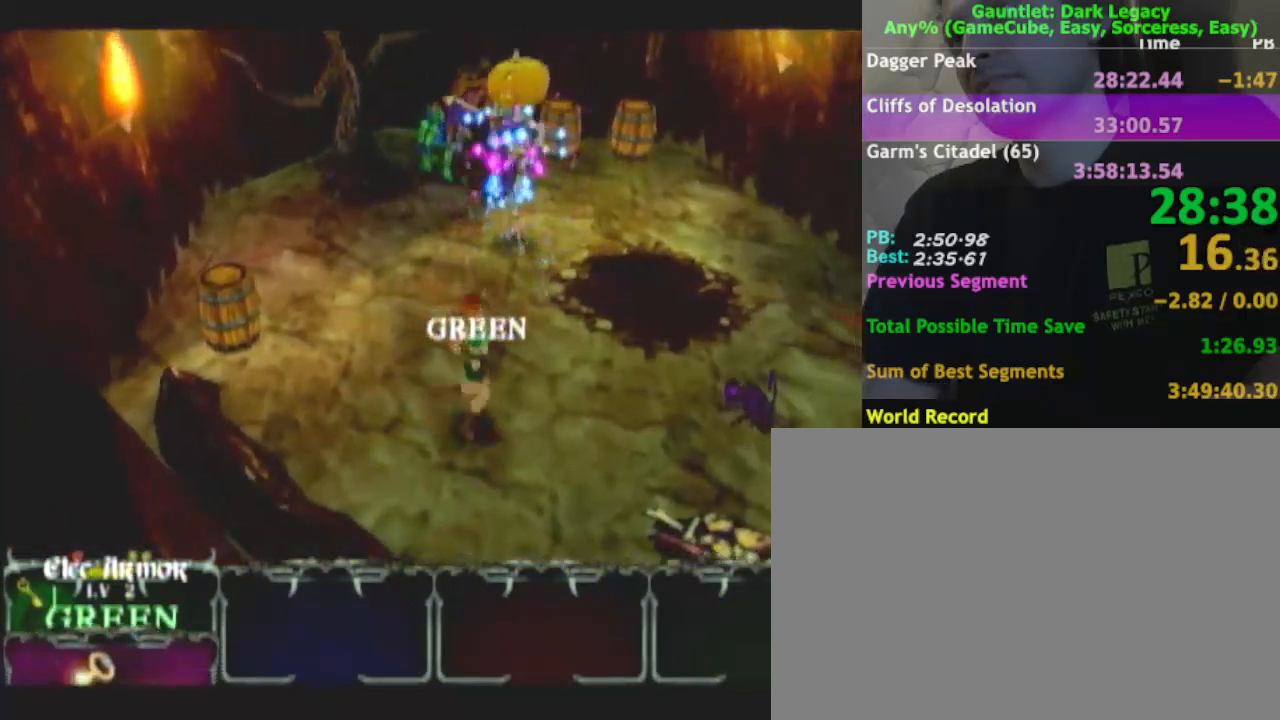
{"buttons": [], "left_stick": "right", "right_stick": "center", "events": []}
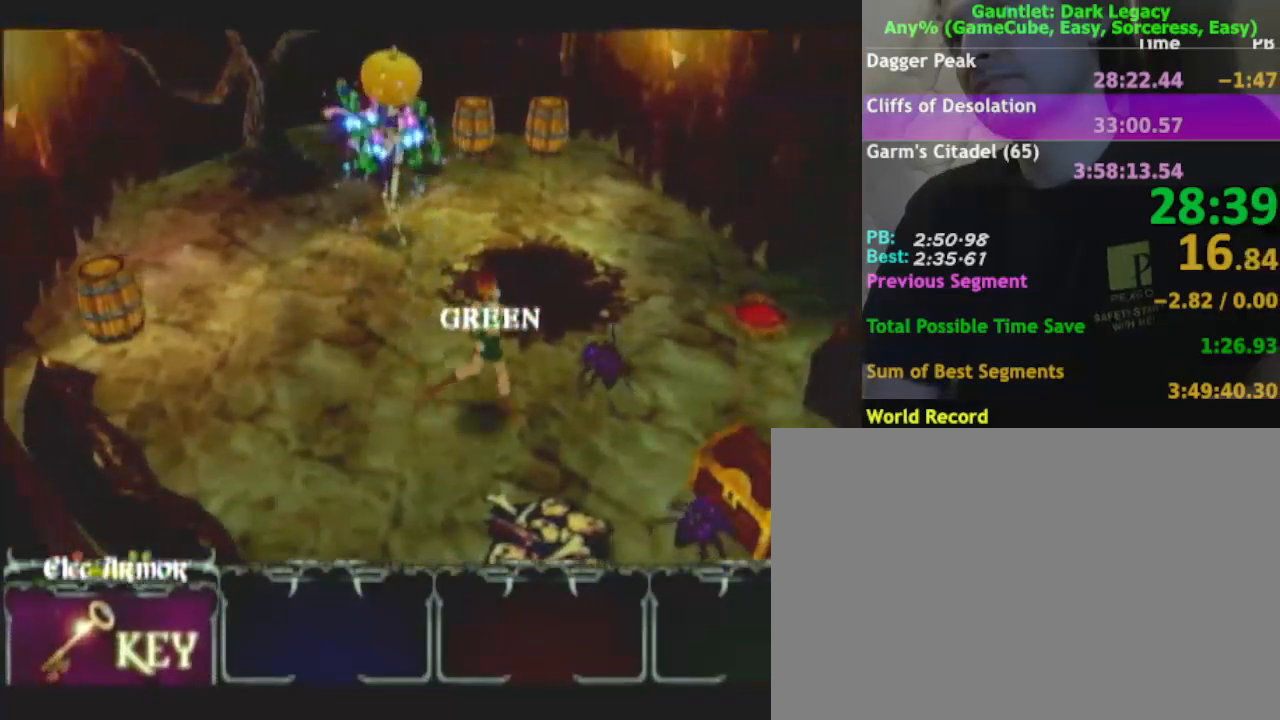
{"buttons": [], "left_stick": "right", "right_stick": "center", "events": [[33, "left_stick", "up-right"], [100, "DPAD_UP", "down"], [167, "DPAD_UP", "up"], [233, "DPAD_UP", "down"], [250, "left_stick", "right"], [383, "DPAD_UP", "up"]]}
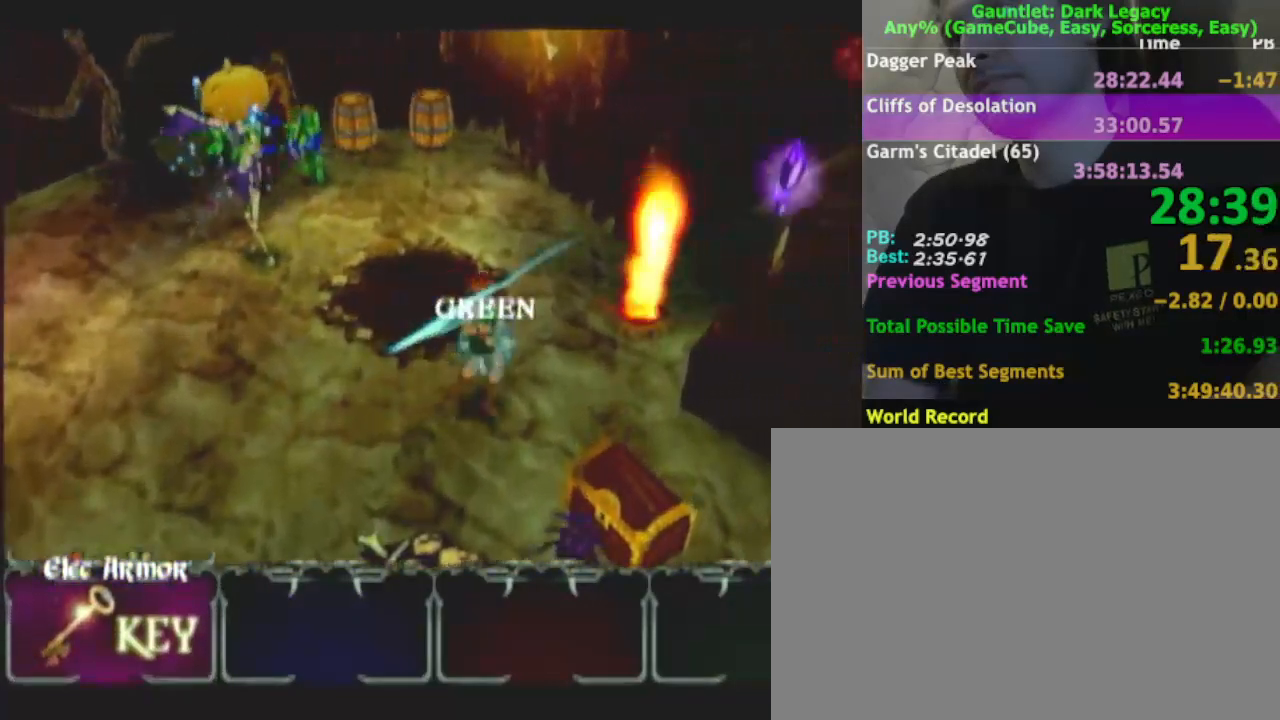
{"buttons": [], "left_stick": "down-right", "right_stick": "center", "events": [[317, "left_stick", "down-right"]]}